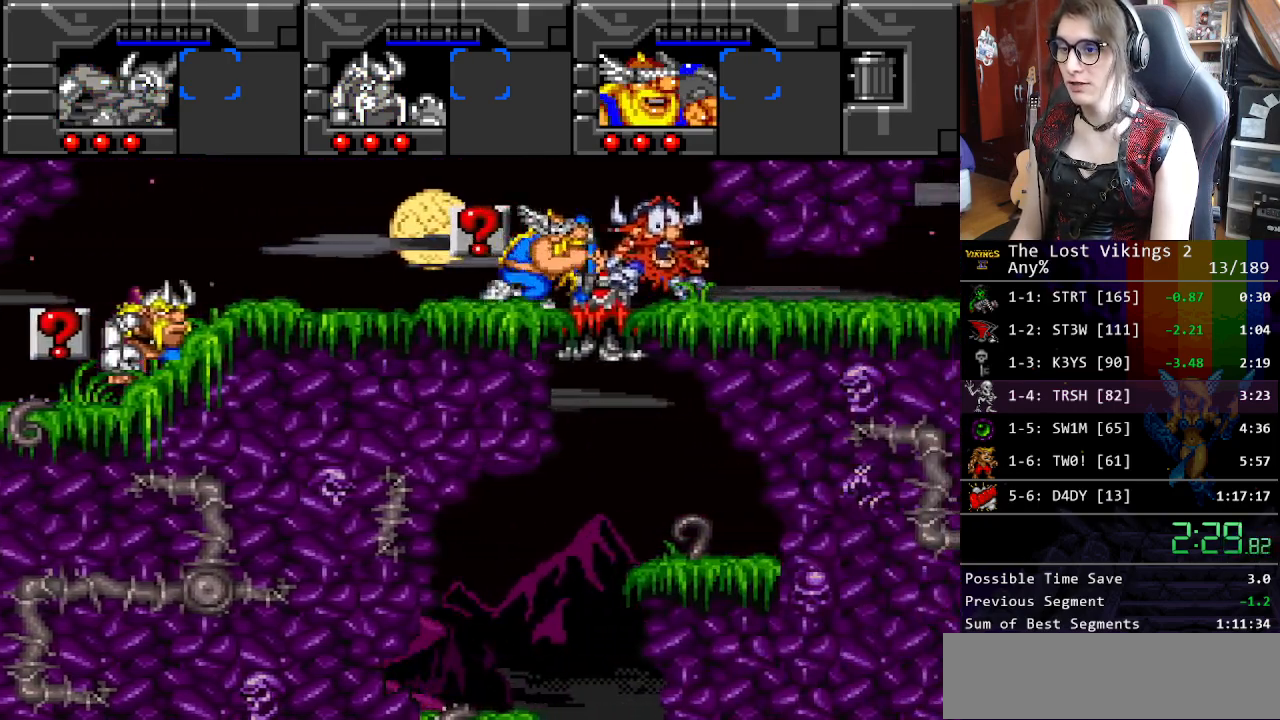
Gameplay with a controller (Nintendo layout); each line is a JSON object with the inputs held at the frame after it. "events" lists button and stick changes between this image and that frame as [ms after this image, input, new state], when the widget could be followed in between. Not read: L3 R3.
{"buttons": ["DPAD_DOWN", "DPAD_RIGHT"], "events": [[435, "DPAD_UP", "up"], [468, "DPAD_DOWN", "down"]]}
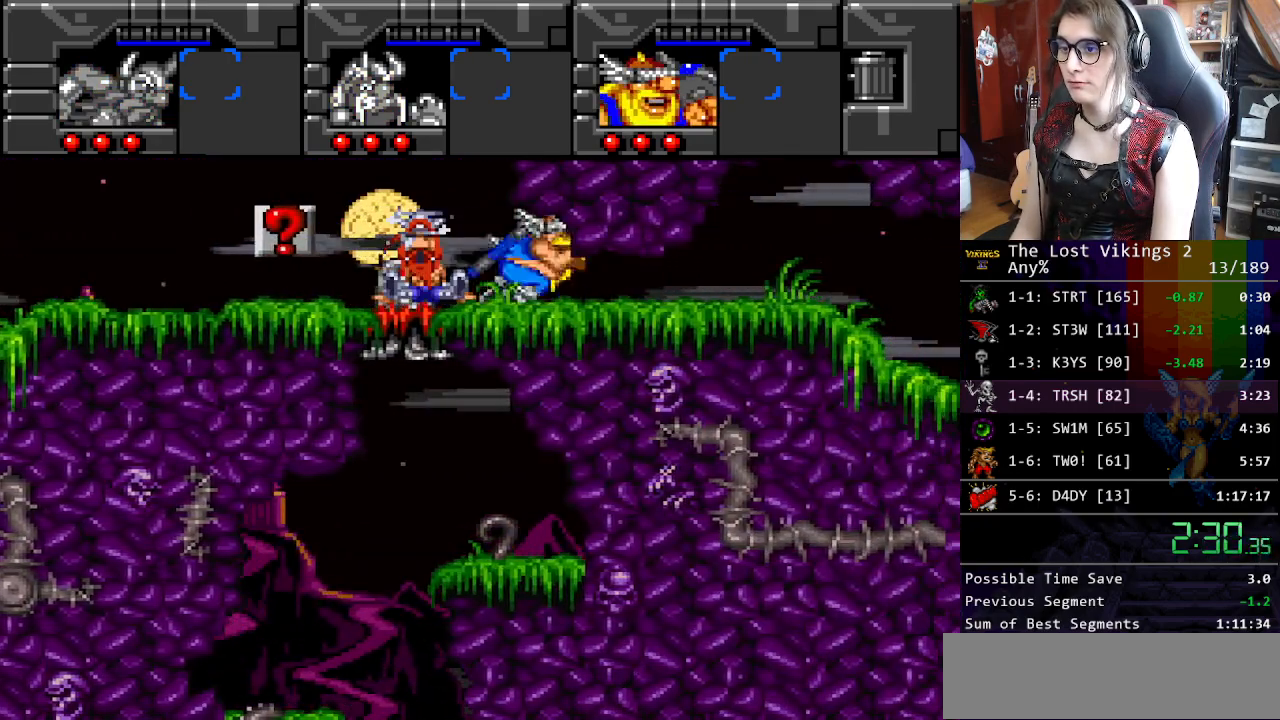
{"buttons": ["DPAD_RIGHT"], "events": [[33, "DPAD_RIGHT", "up"], [66, "DPAD_RIGHT", "down"], [150, "DPAD_DOWN", "up"]]}
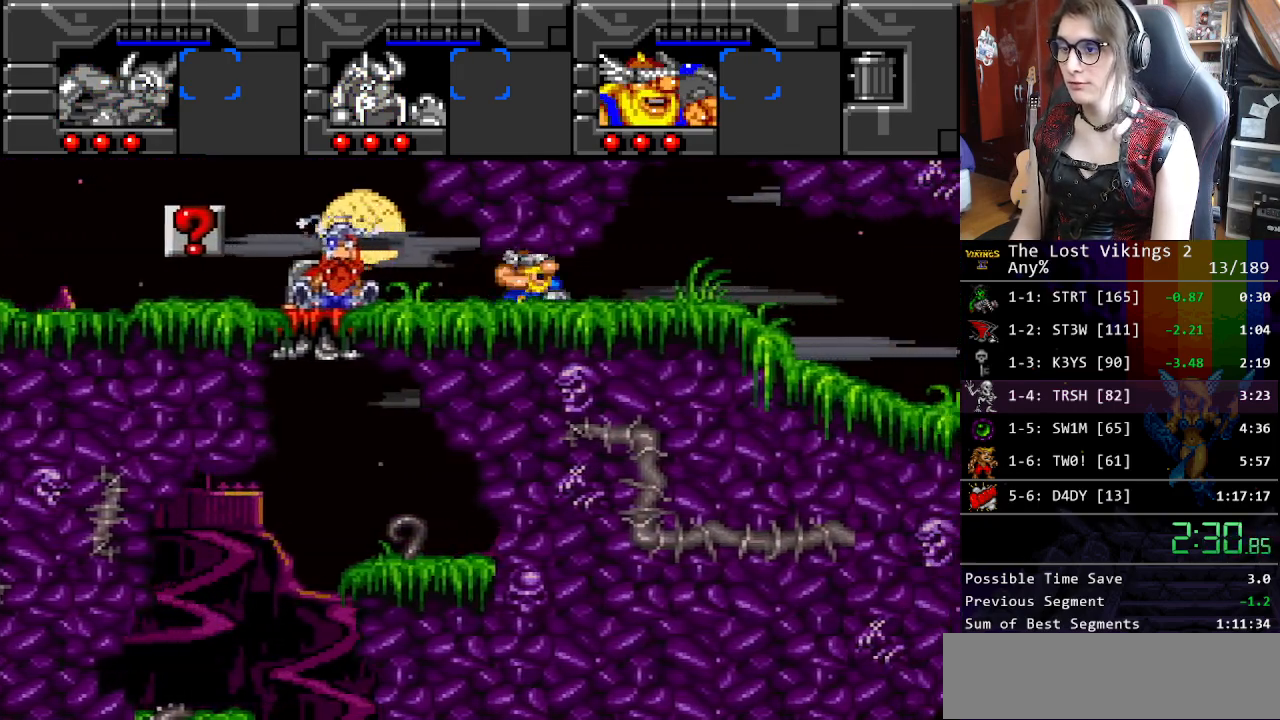
{"buttons": ["DPAD_UP"], "events": [[484, "DPAD_UP", "down"], [501, "DPAD_RIGHT", "up"]]}
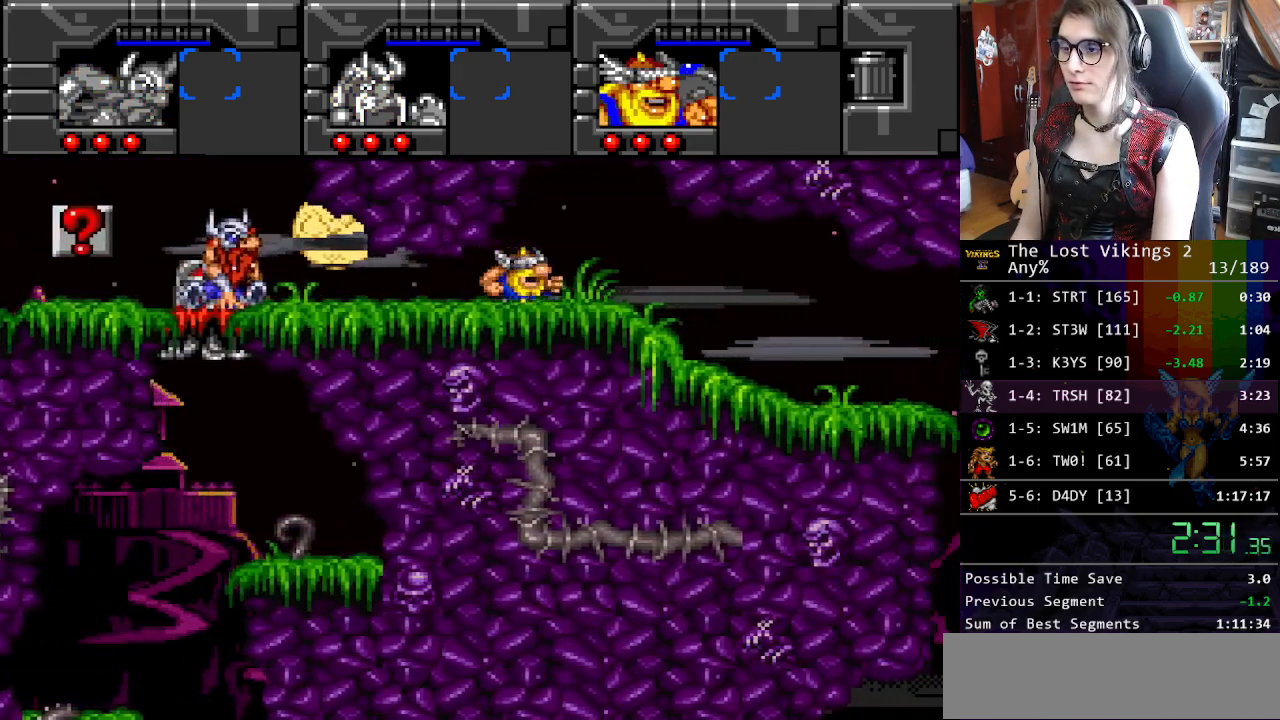
{"buttons": ["DPAD_UP", "DPAD_RIGHT"], "events": [[100, "DPAD_RIGHT", "down"]]}
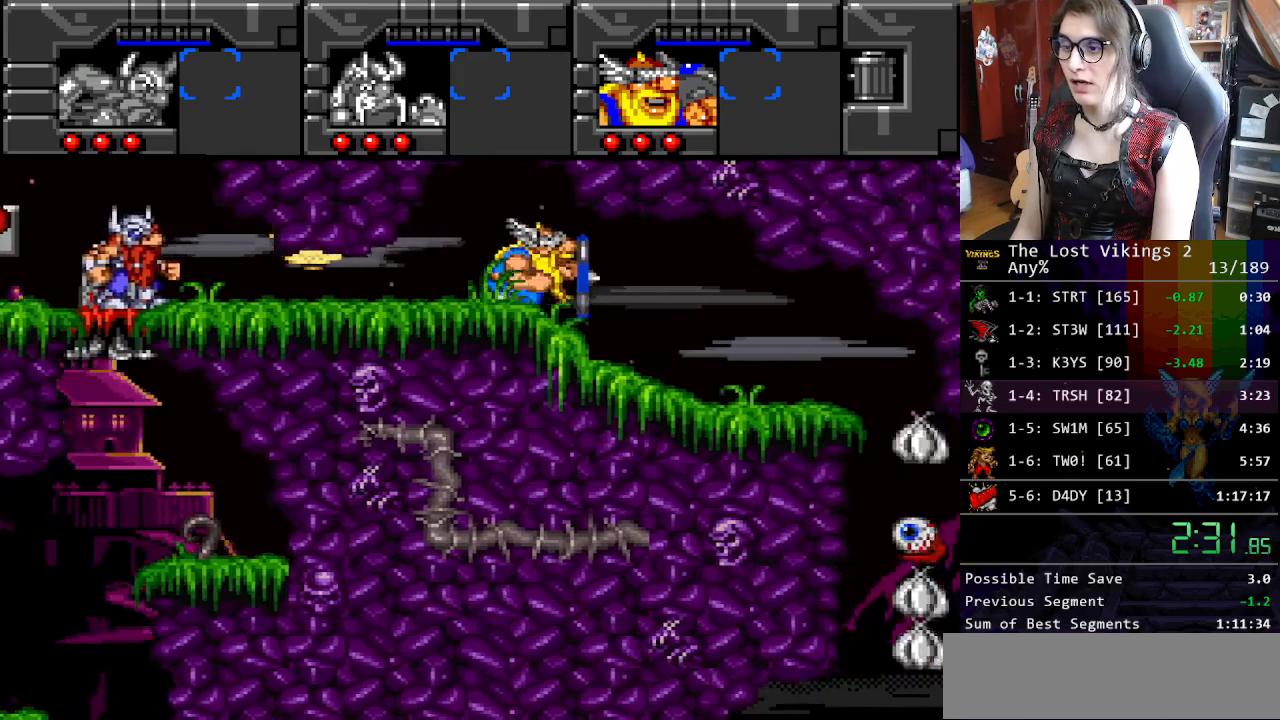
{"buttons": ["DPAD_UP", "DPAD_RIGHT"], "events": []}
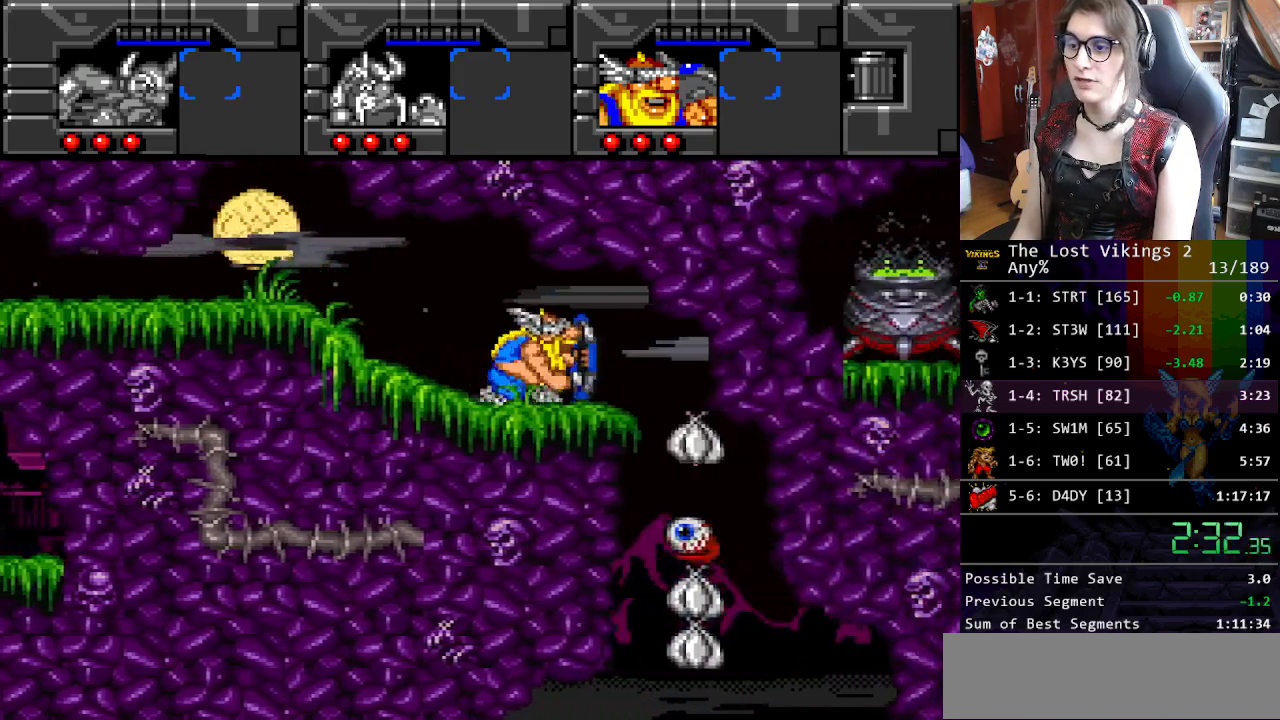
{"buttons": ["DPAD_UP", "DPAD_RIGHT"], "events": [[134, "L1", "down"], [301, "L1", "up"]]}
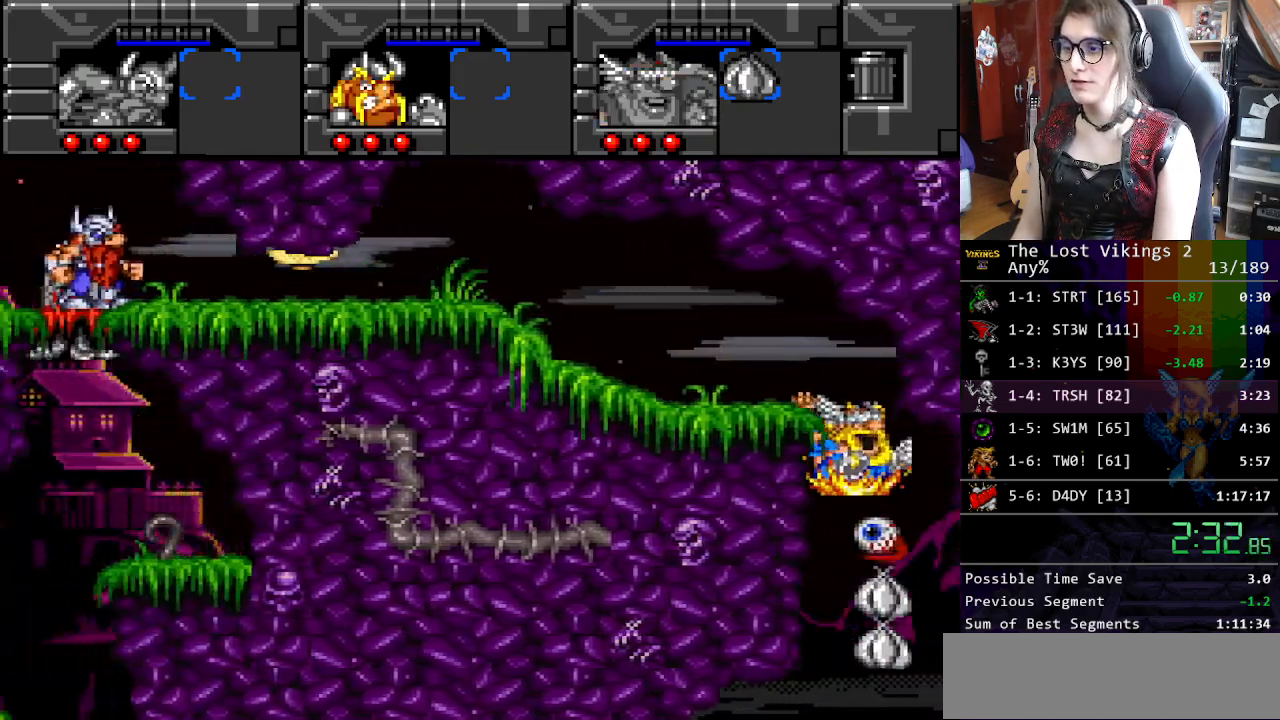
{"buttons": ["DPAD_UP", "DPAD_RIGHT"], "events": []}
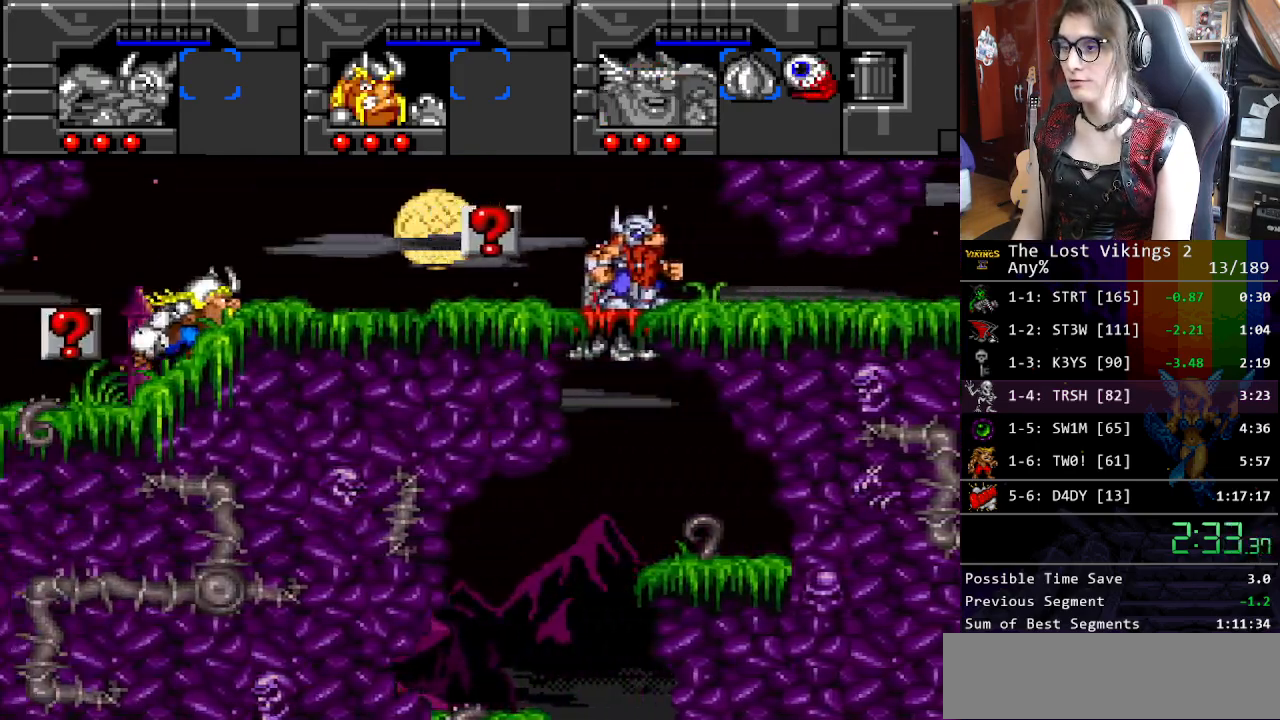
{"buttons": ["DPAD_UP", "DPAD_RIGHT"], "events": []}
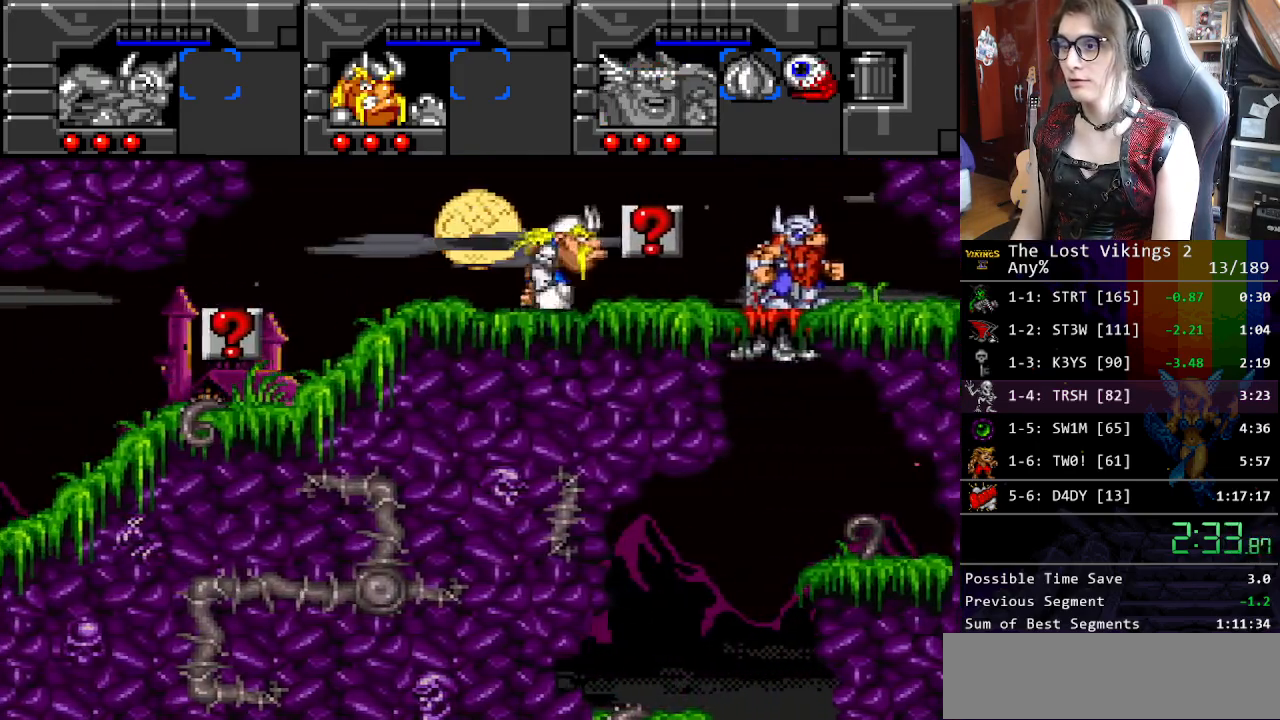
{"buttons": ["DPAD_DOWN"], "events": [[384, "DPAD_UP", "up"], [418, "DPAD_DOWN", "down"], [484, "DPAD_RIGHT", "up"]]}
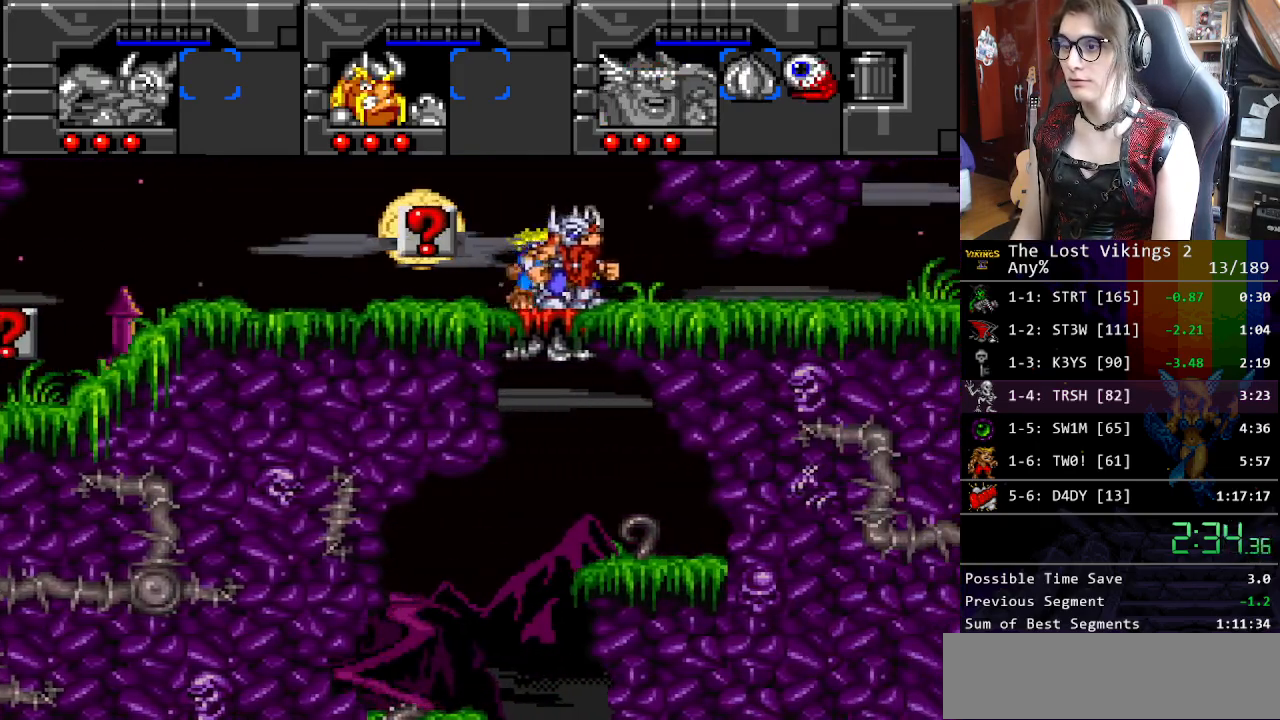
{"buttons": ["DPAD_LEFT"], "events": [[150, "DPAD_DOWN", "up"], [150, "R1", "down"], [301, "R1", "up"], [317, "DPAD_LEFT", "down"]]}